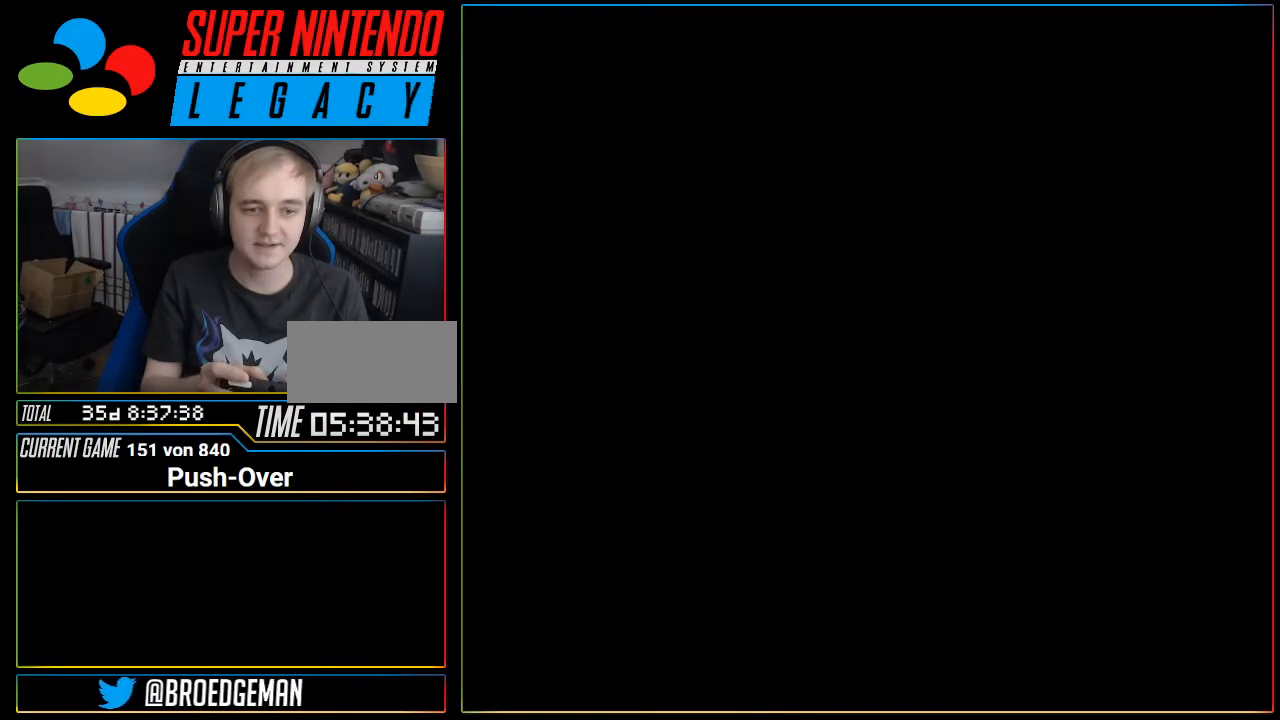
Gameplay with a controller (Nintendo layout); each line is a JSON object with the inputs held at the frame after it. "events" lists button and stick changes between this image and that frame as [ms after this image, input, new state], when the widget could be followed in between. Not read: L3 R3.
{"buttons": [], "events": []}
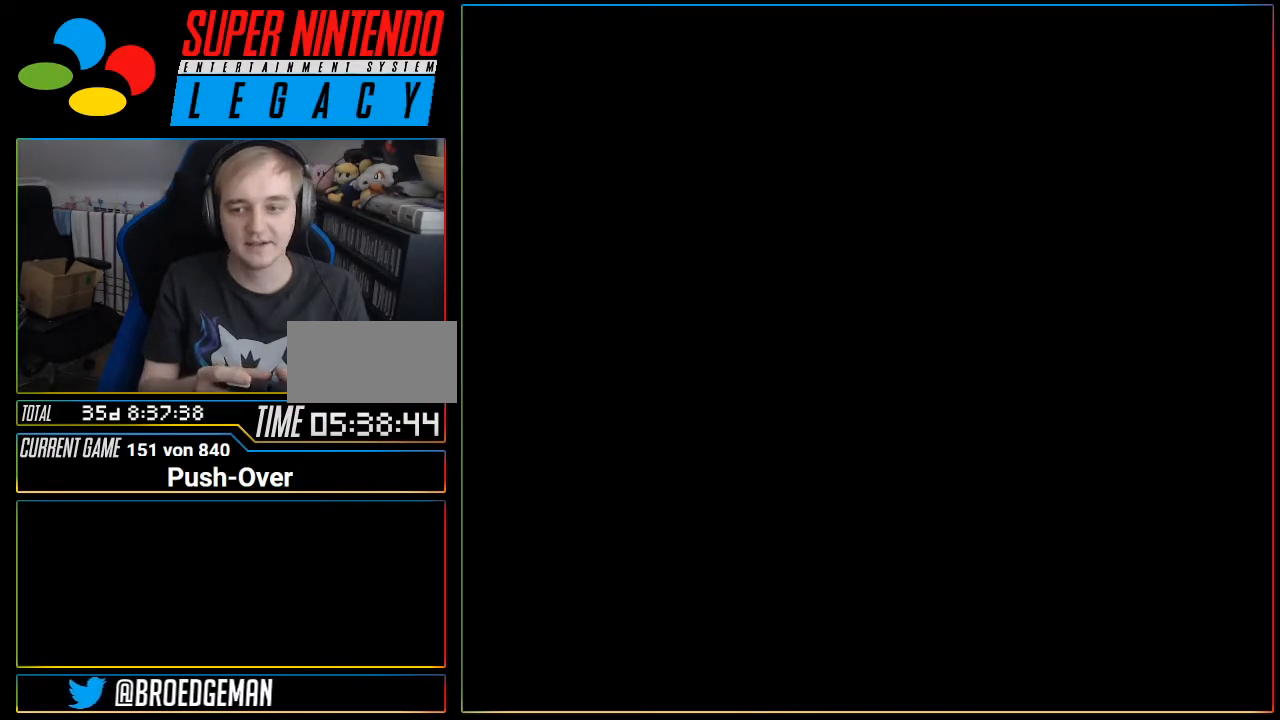
{"buttons": [], "events": []}
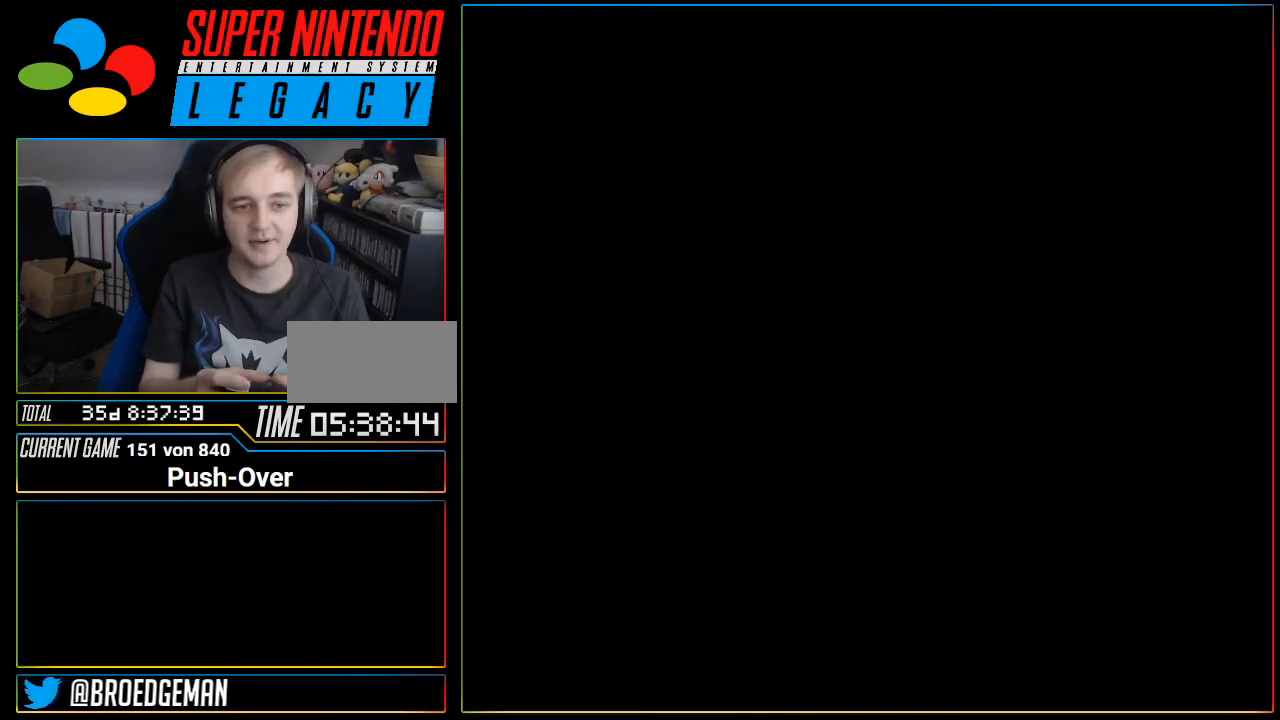
{"buttons": [], "events": []}
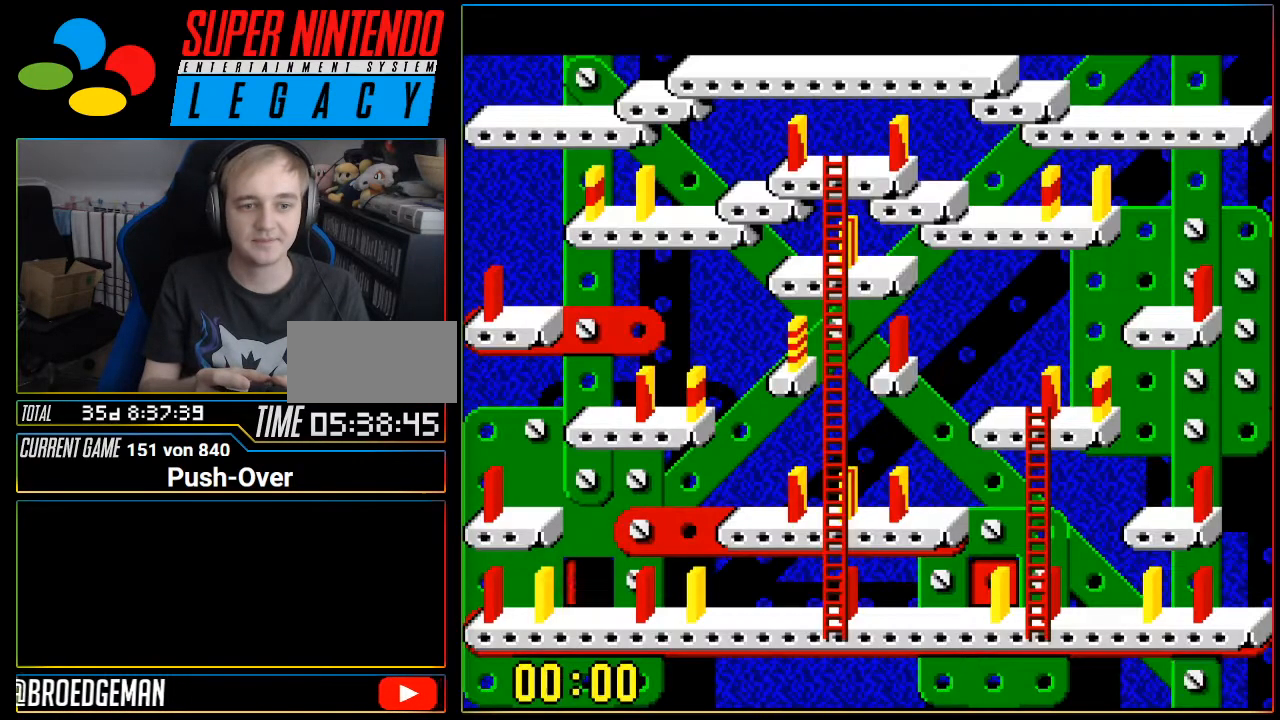
{"buttons": [], "events": []}
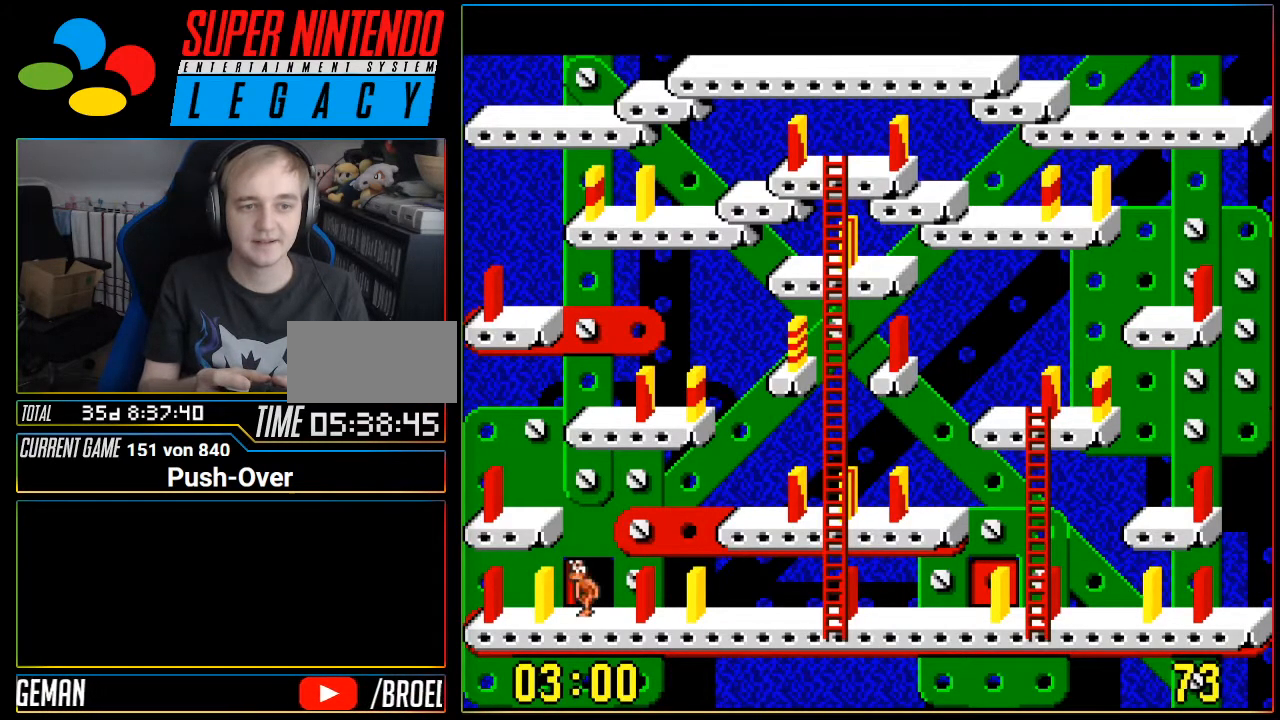
{"buttons": [], "events": []}
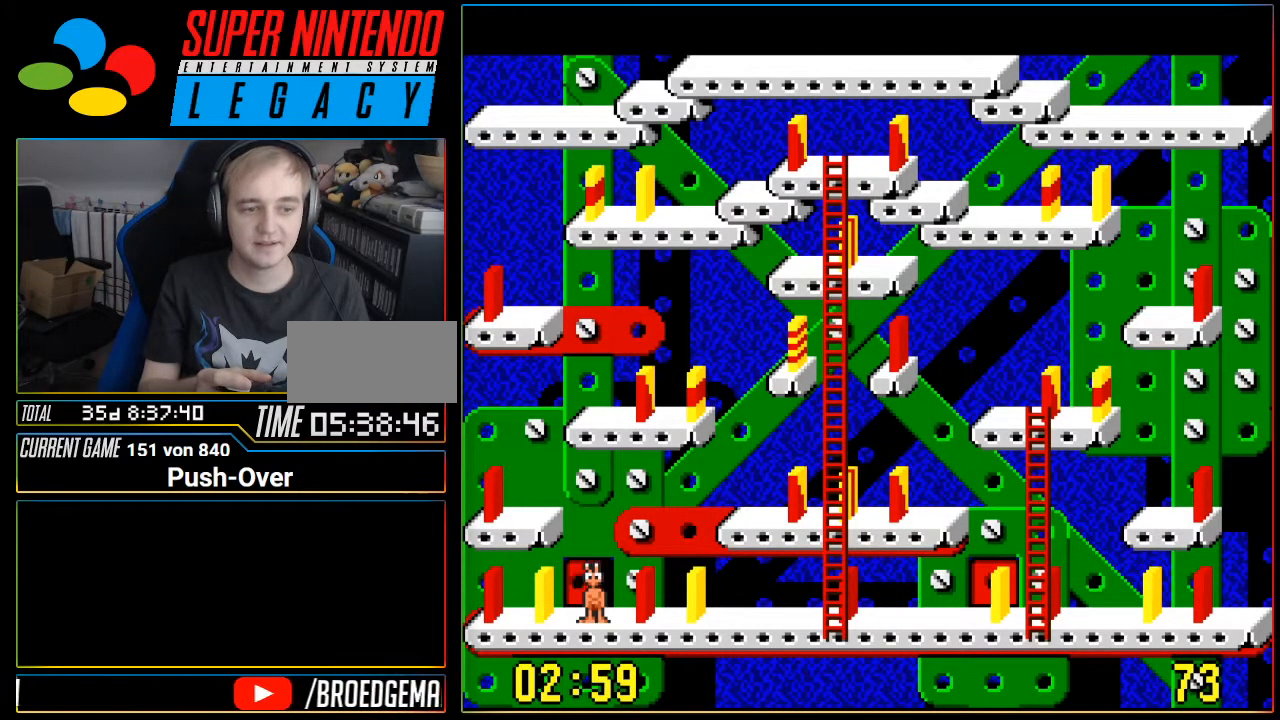
{"buttons": [], "events": []}
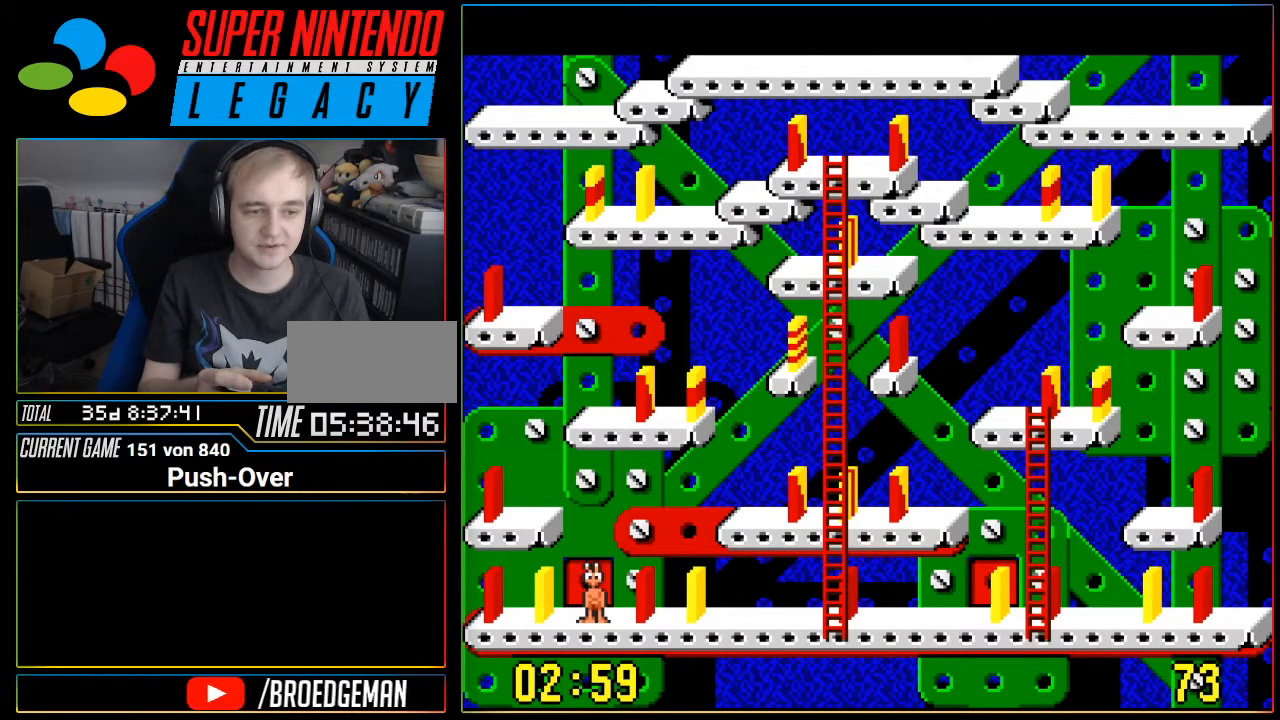
{"buttons": [], "events": []}
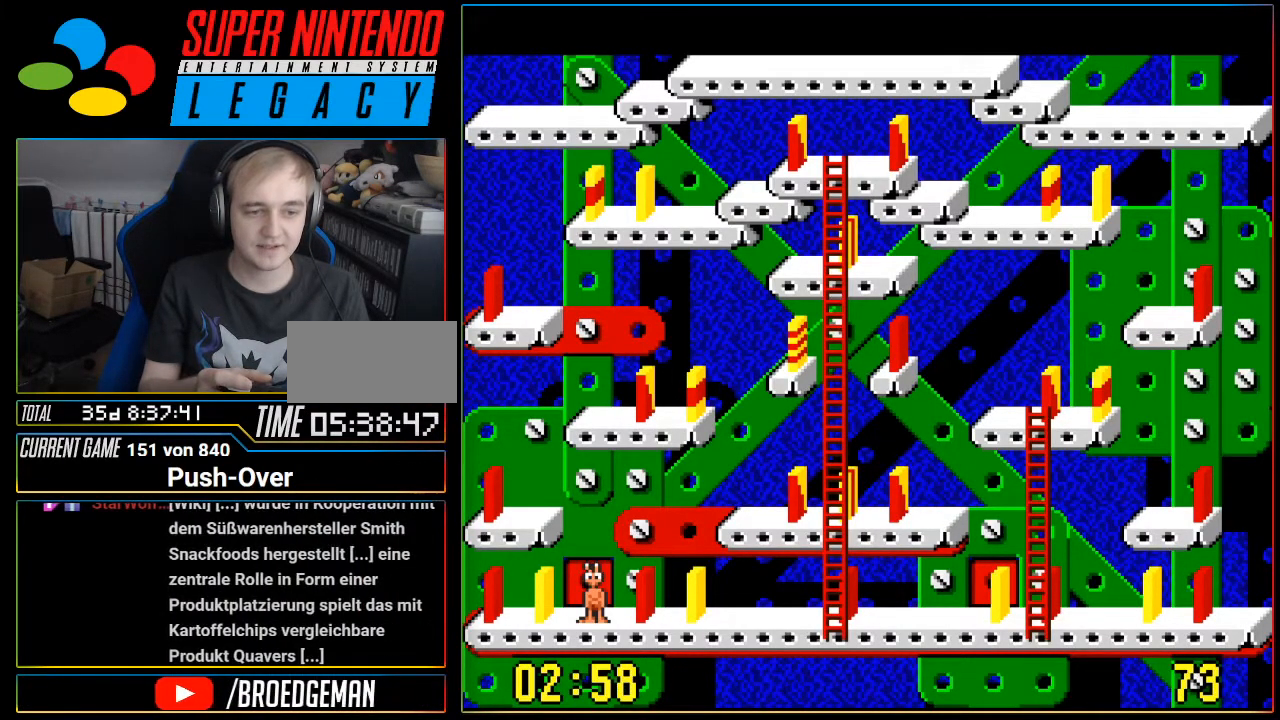
{"buttons": ["DPAD_RIGHT"], "events": [[434, "DPAD_RIGHT", "down"]]}
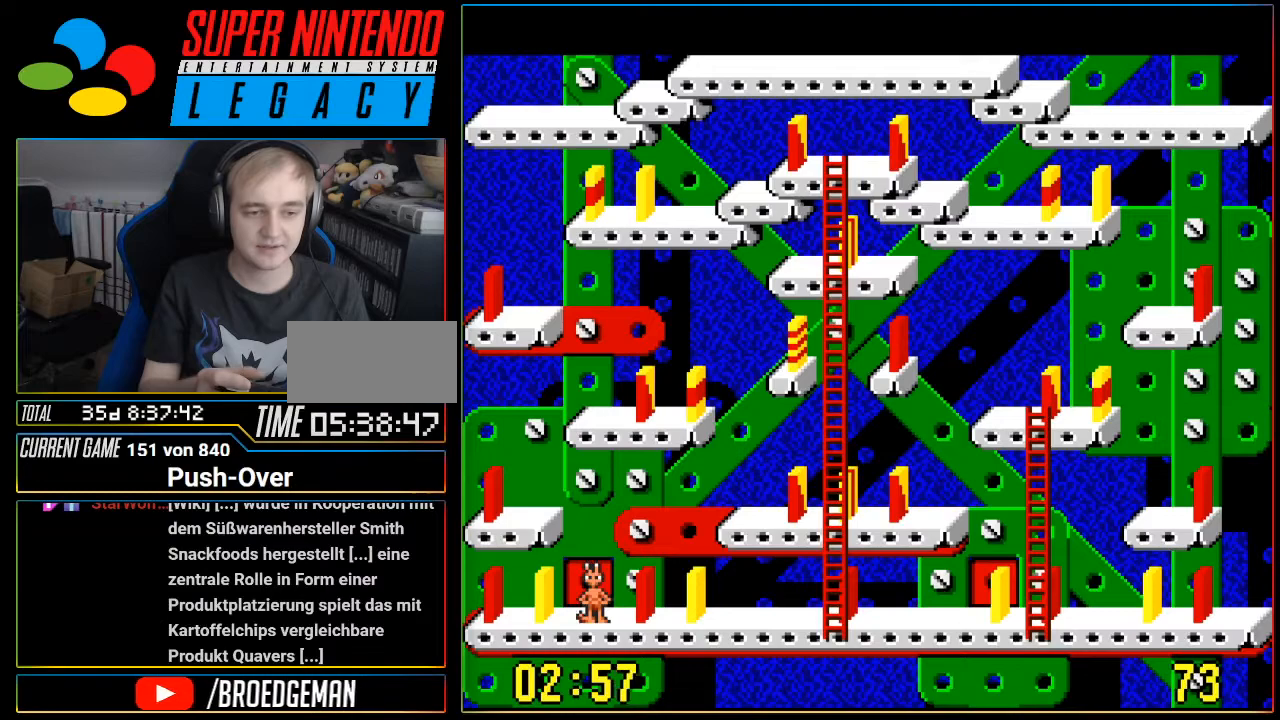
{"buttons": [], "events": [[117, "DPAD_RIGHT", "up"]]}
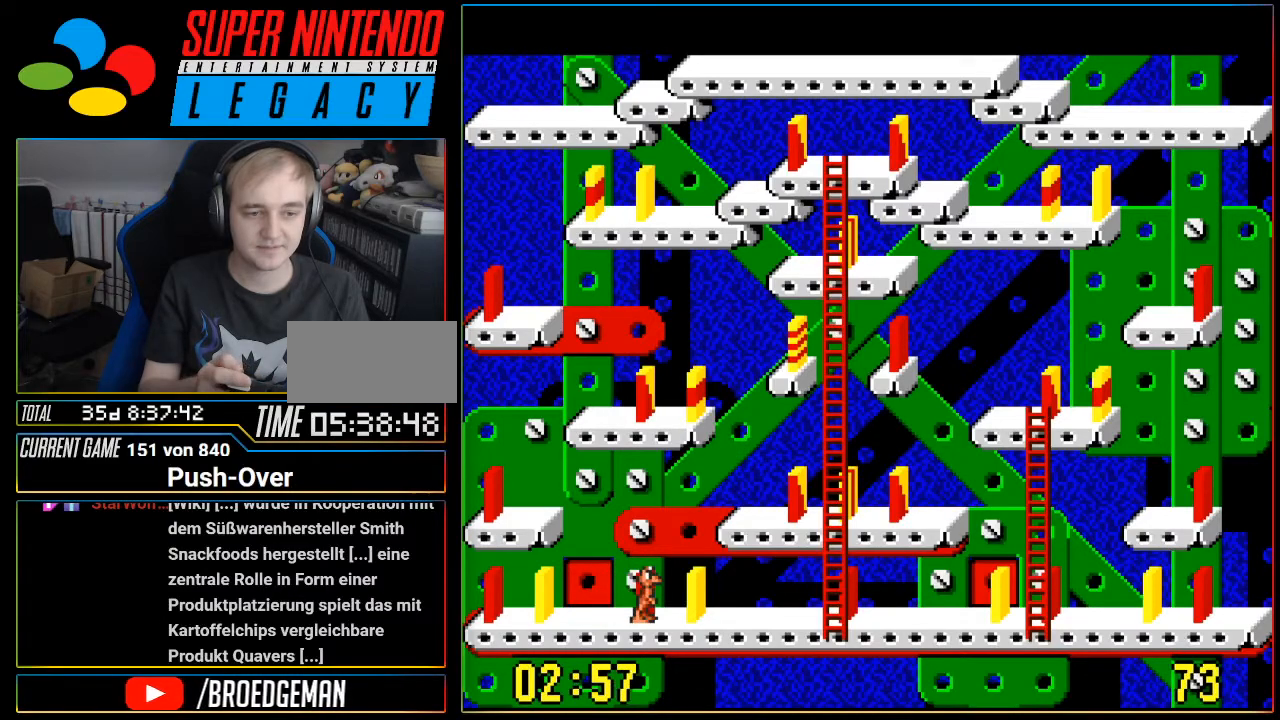
{"buttons": [], "events": []}
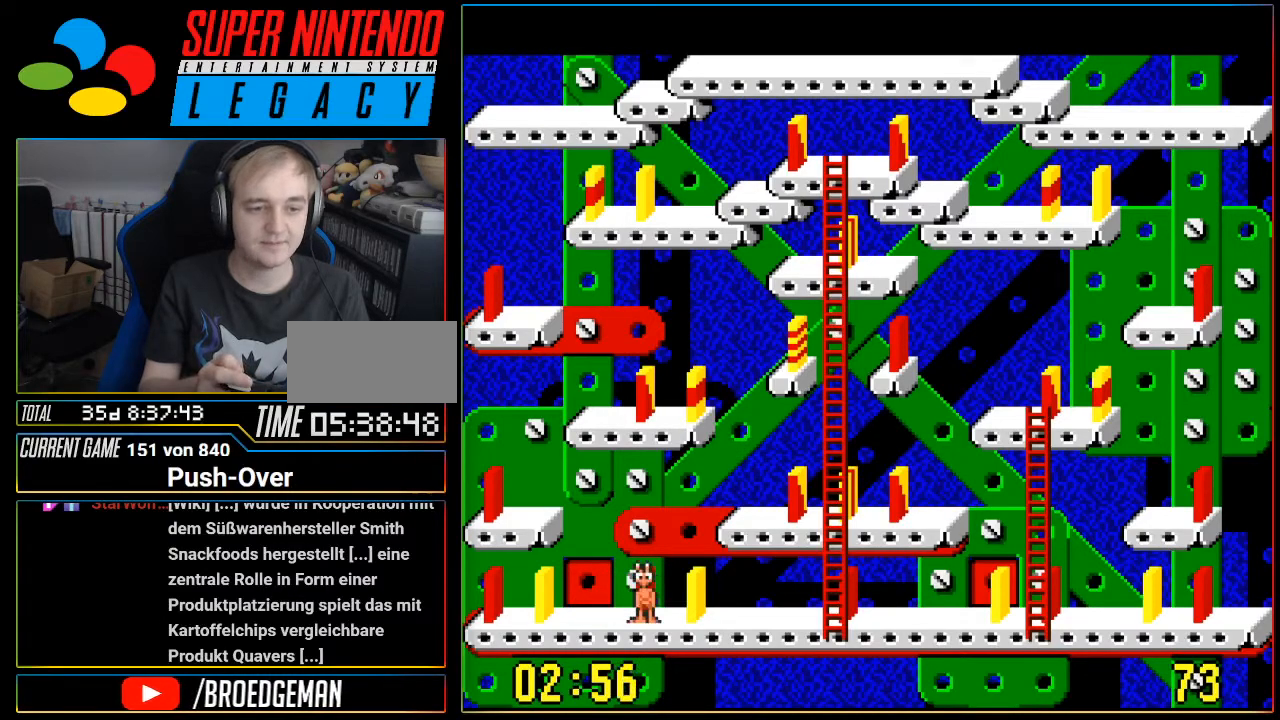
{"buttons": [], "events": []}
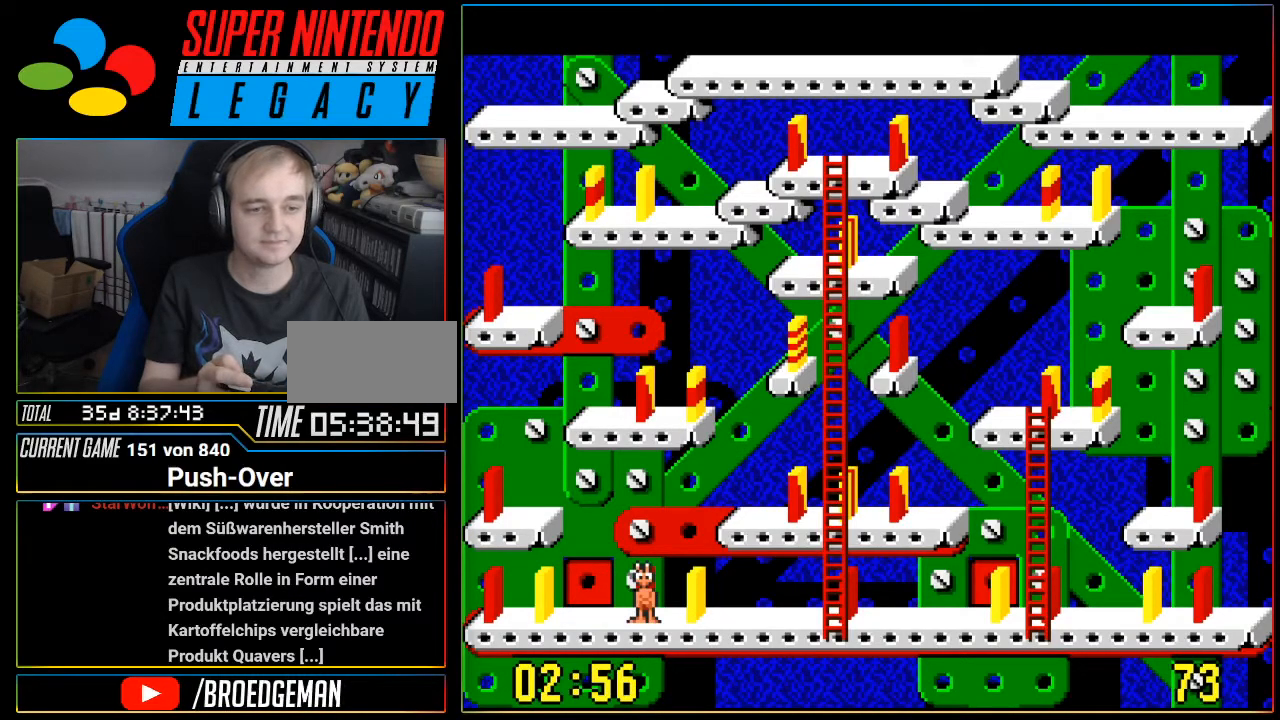
{"buttons": [], "events": []}
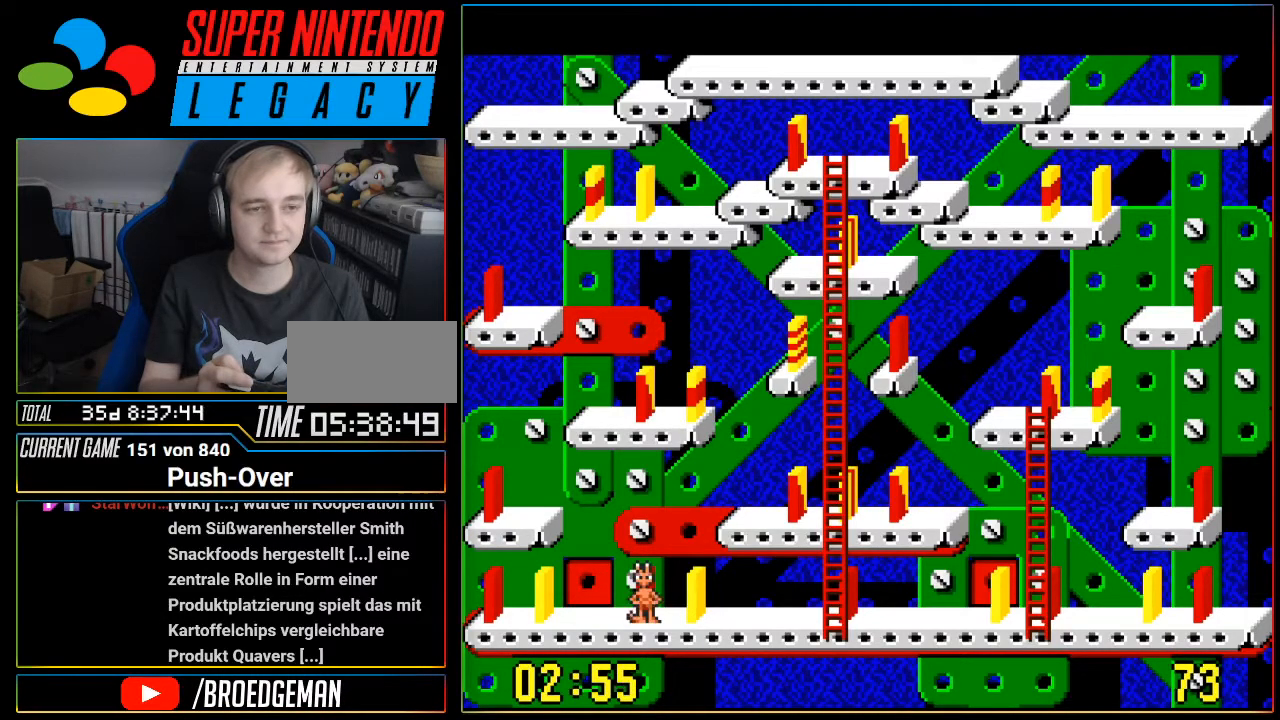
{"buttons": [], "events": []}
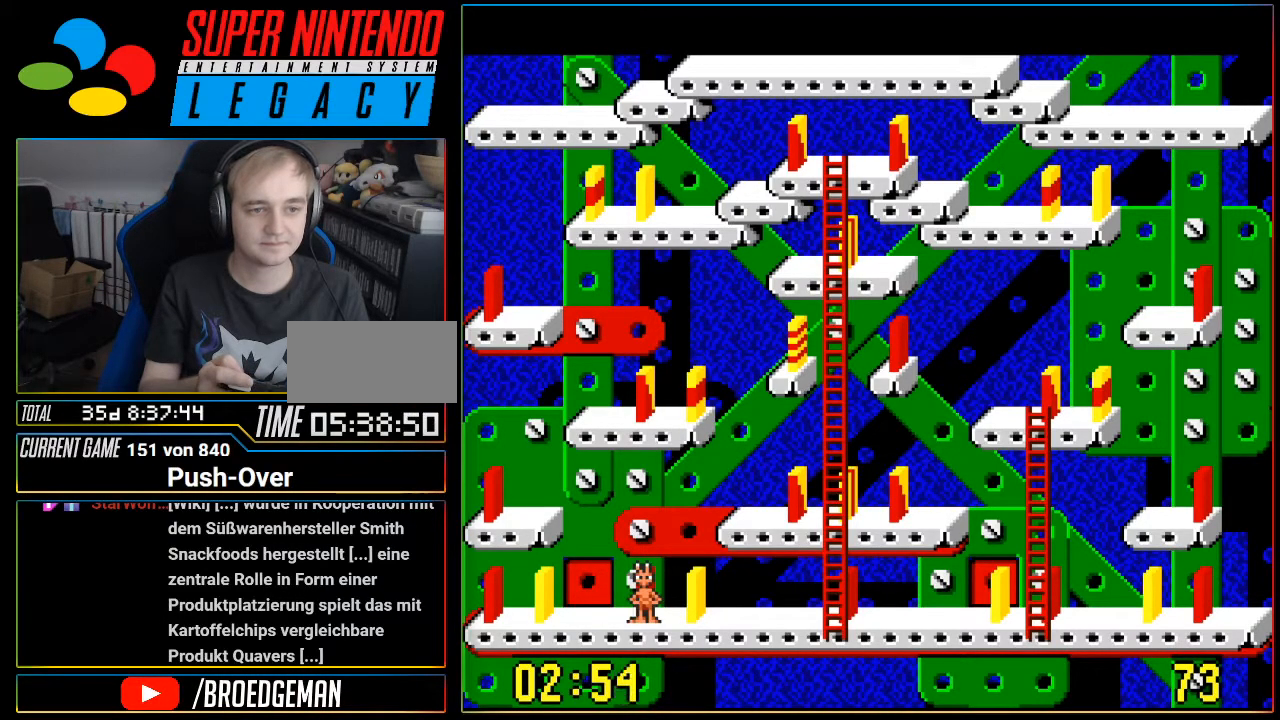
{"buttons": [], "events": []}
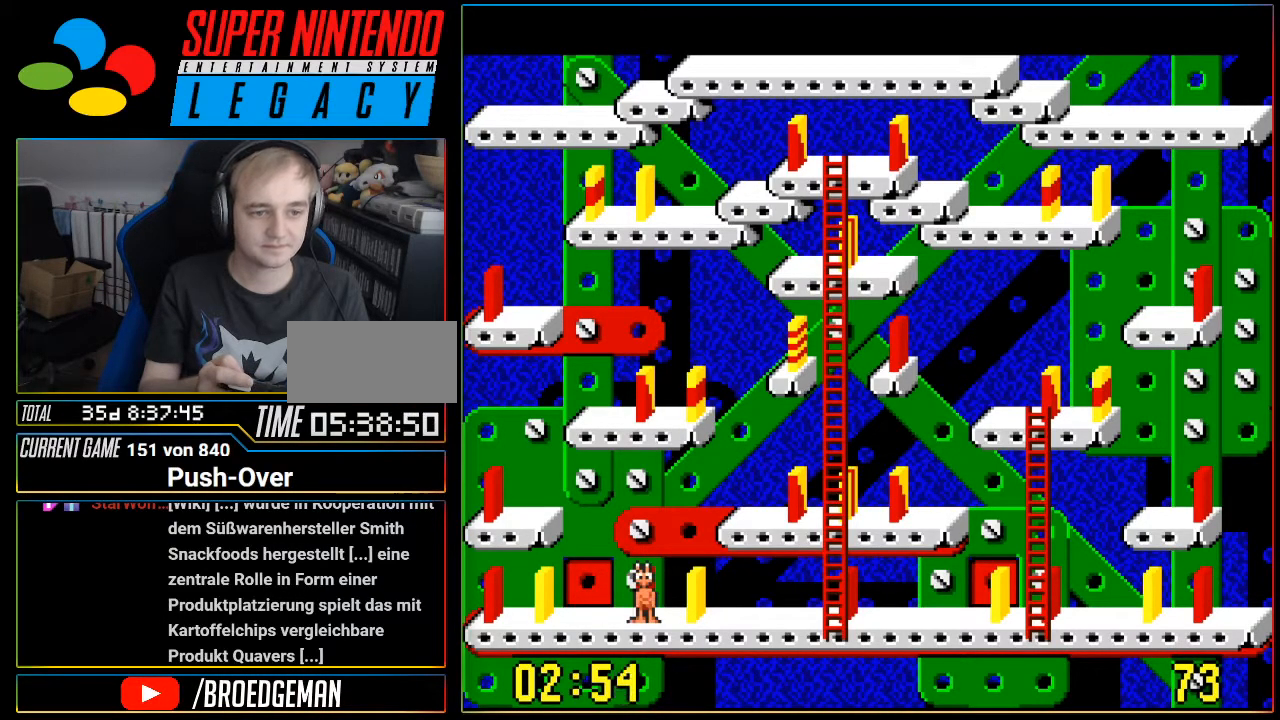
{"buttons": [], "events": []}
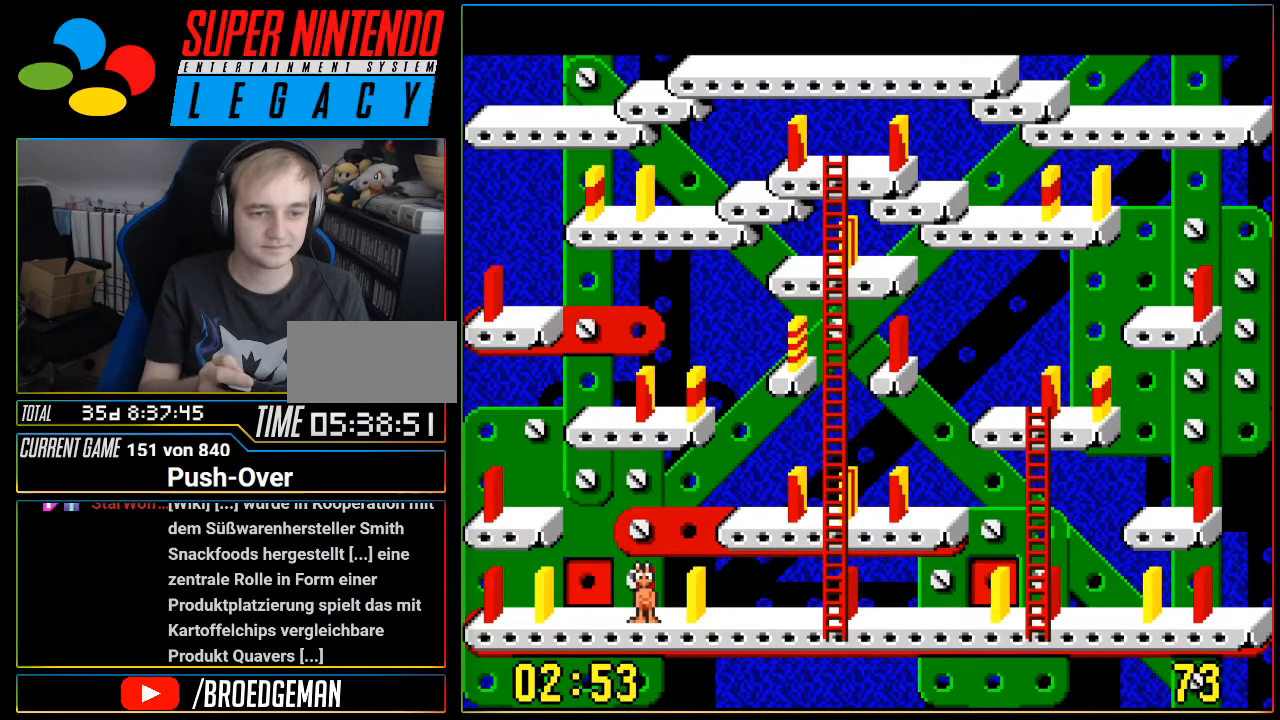
{"buttons": [], "events": [[350, "DPAD_RIGHT", "down"], [484, "DPAD_RIGHT", "up"]]}
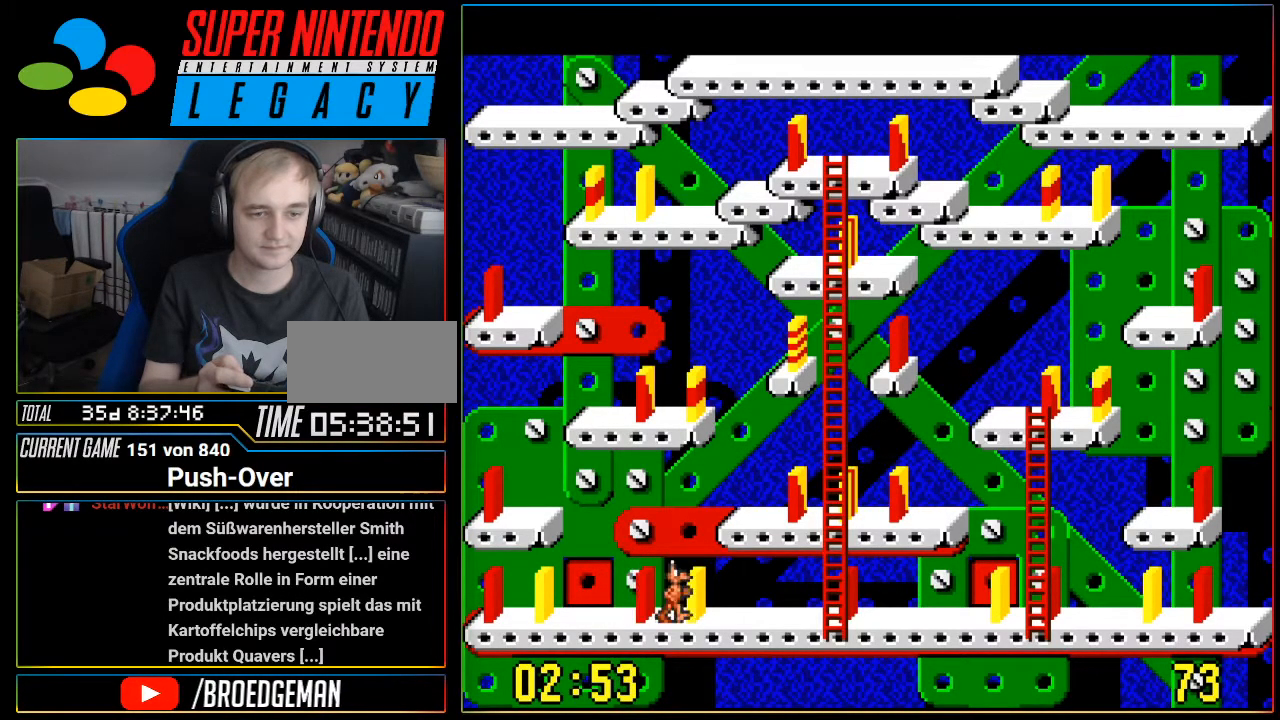
{"buttons": [], "events": []}
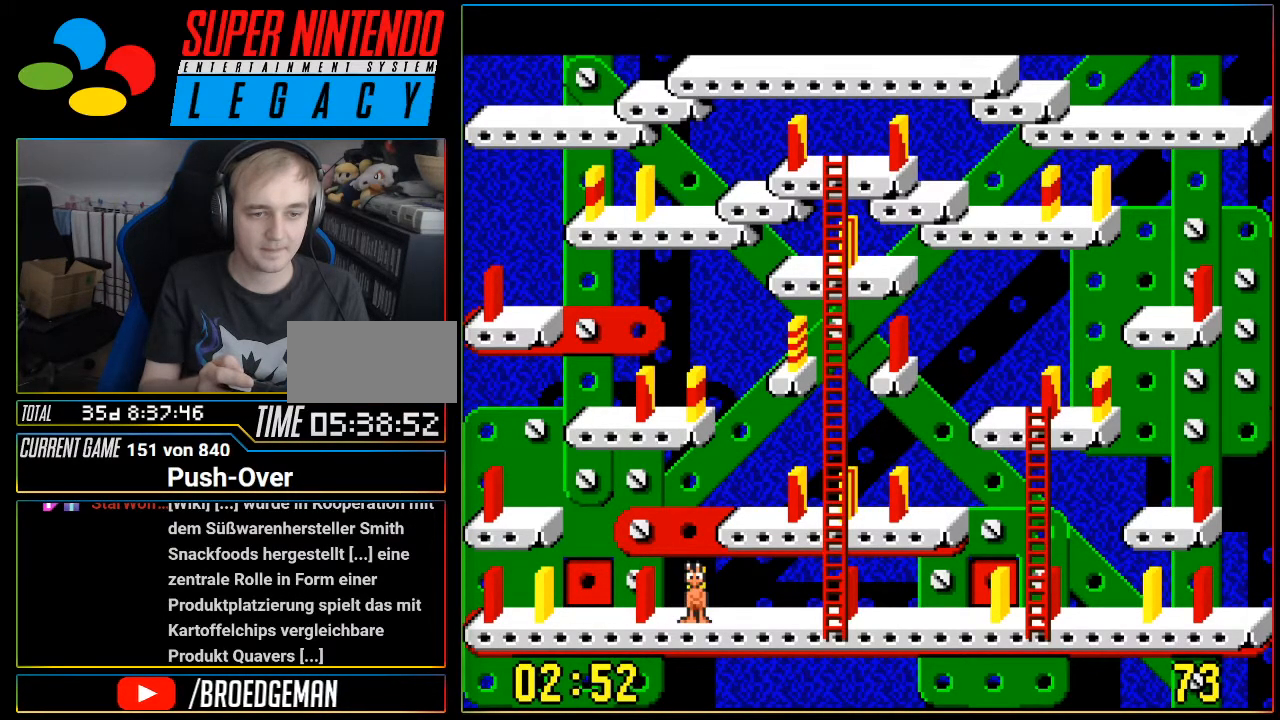
{"buttons": [], "events": [[150, "A", "down"], [334, "A", "up"]]}
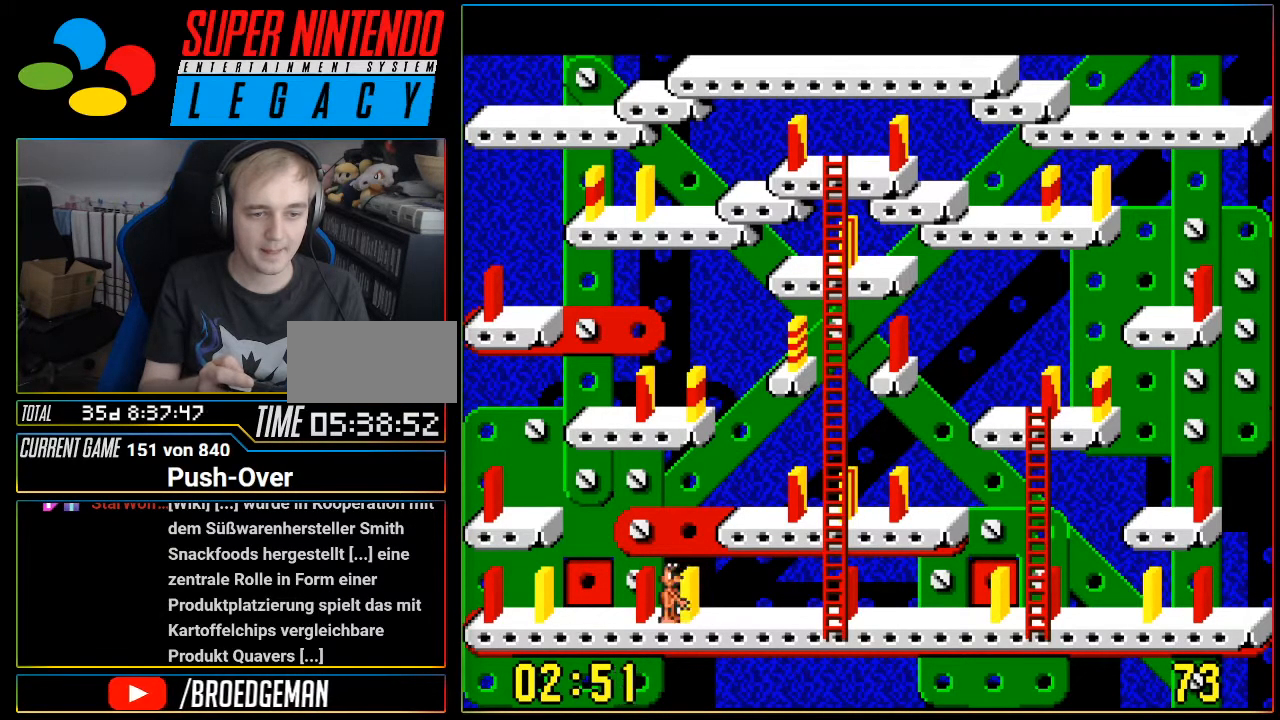
{"buttons": [], "events": []}
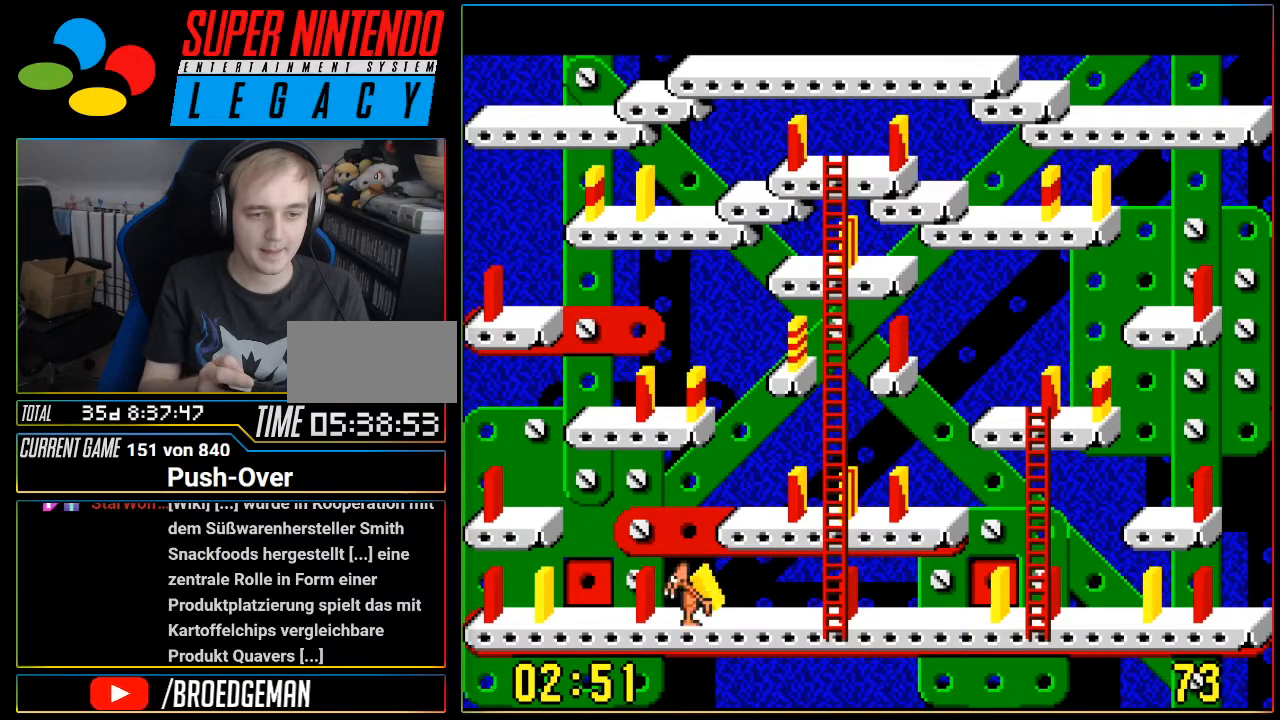
{"buttons": [], "events": [[84, "DPAD_RIGHT", "down"], [200, "DPAD_RIGHT", "up"]]}
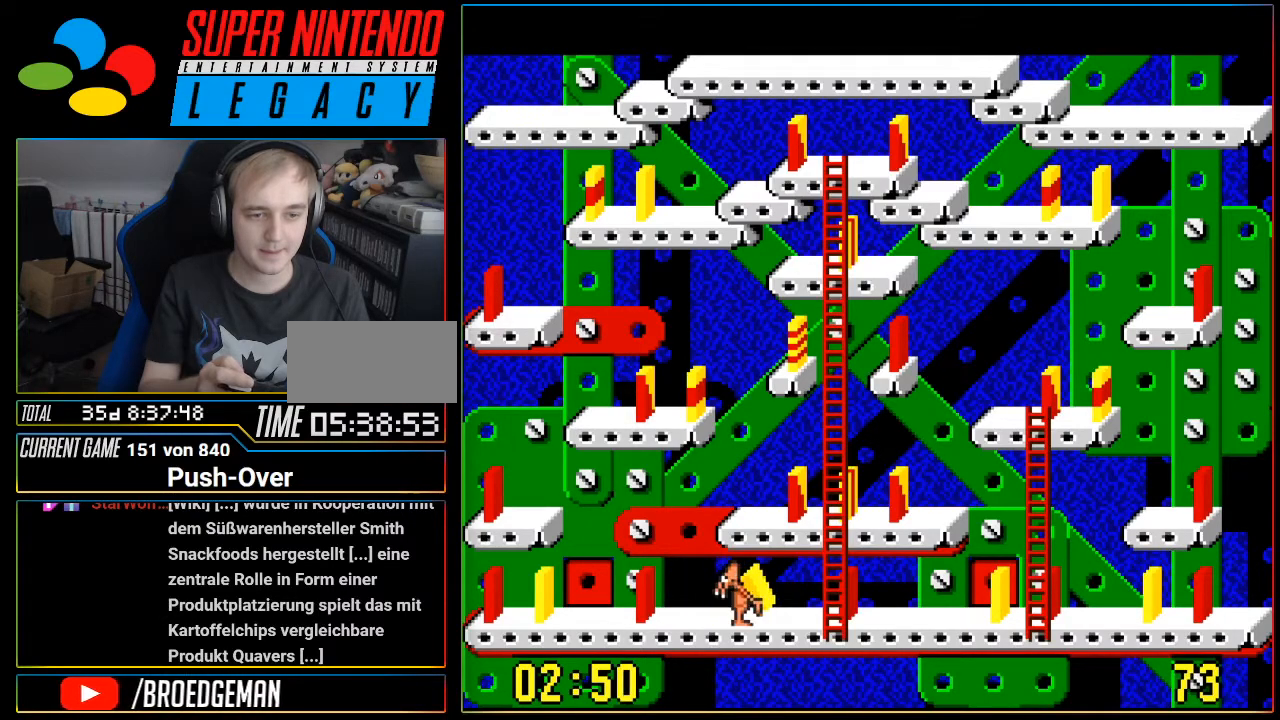
{"buttons": [], "events": [[16, "A", "down"], [267, "A", "up"]]}
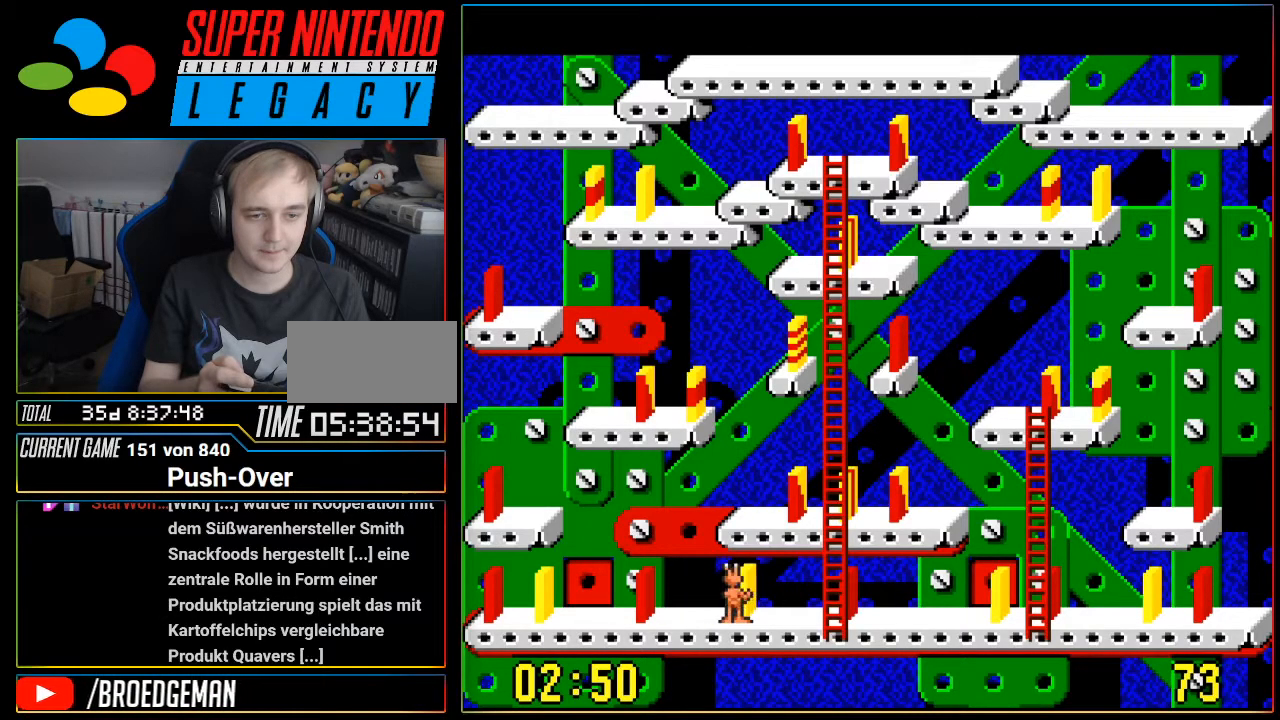
{"buttons": [], "events": []}
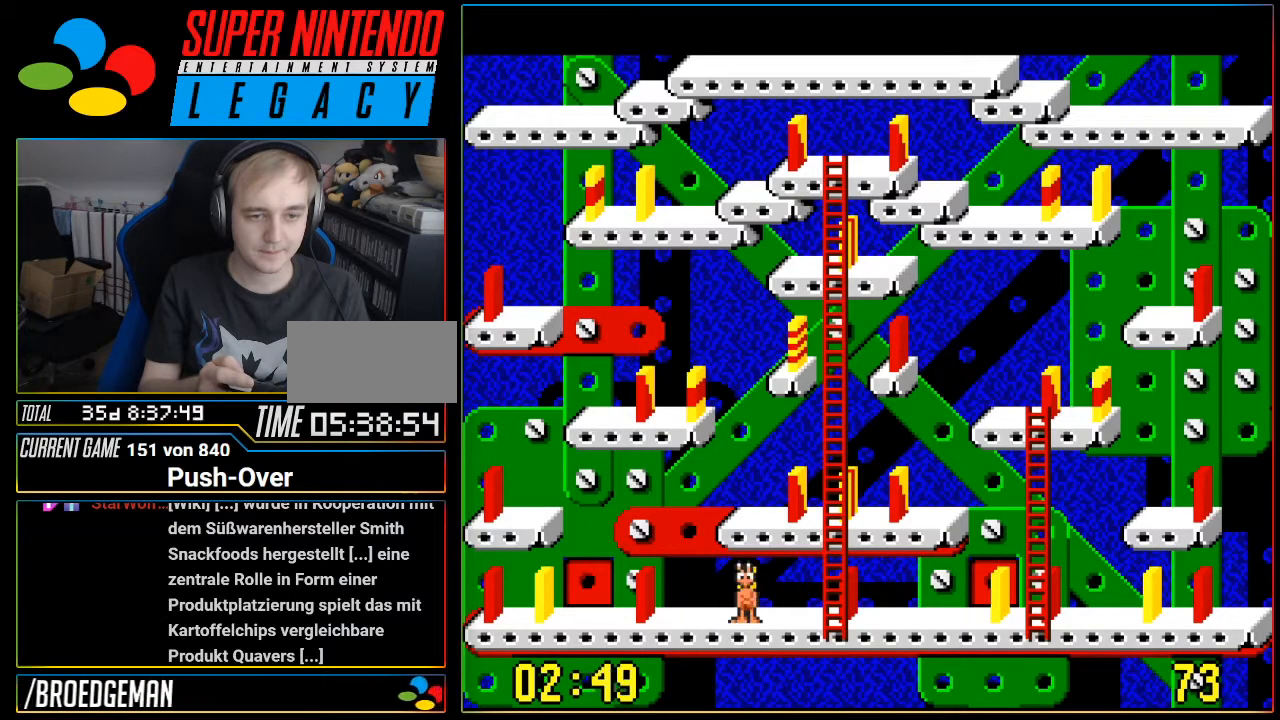
{"buttons": [], "events": []}
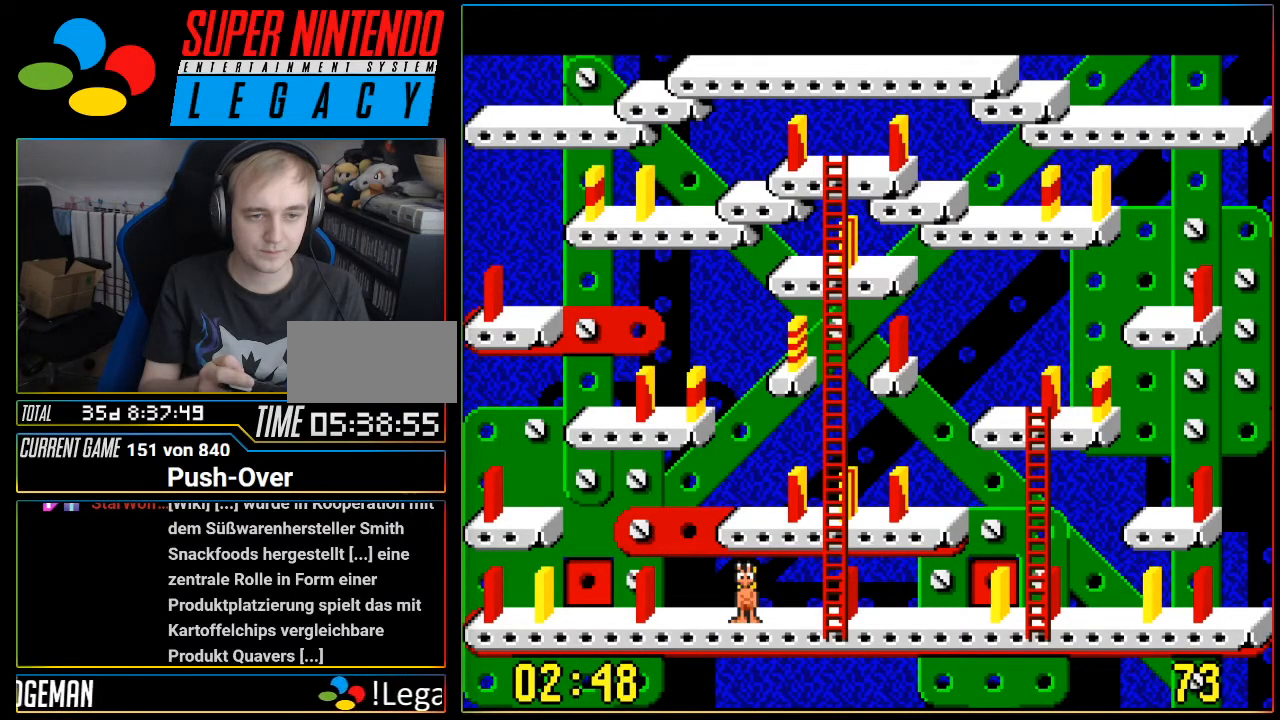
{"buttons": ["DPAD_LEFT"], "events": [[234, "DPAD_LEFT", "down"]]}
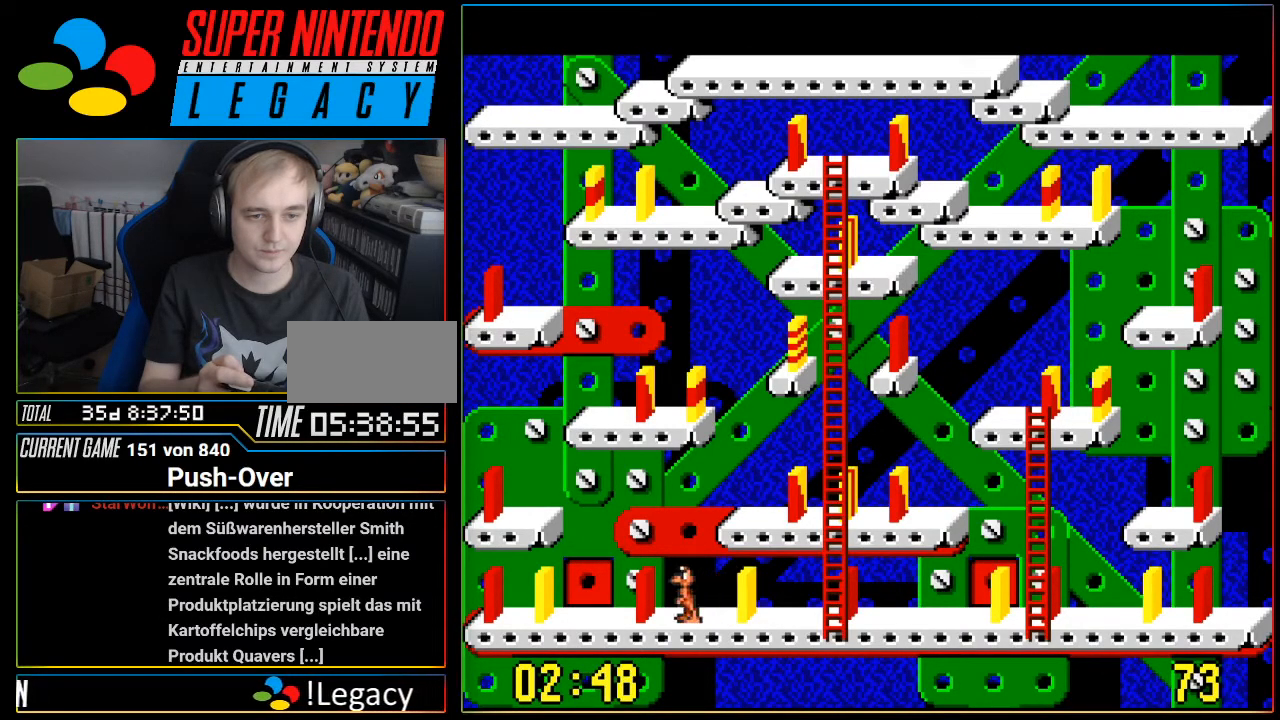
{"buttons": [], "events": [[467, "DPAD_LEFT", "up"]]}
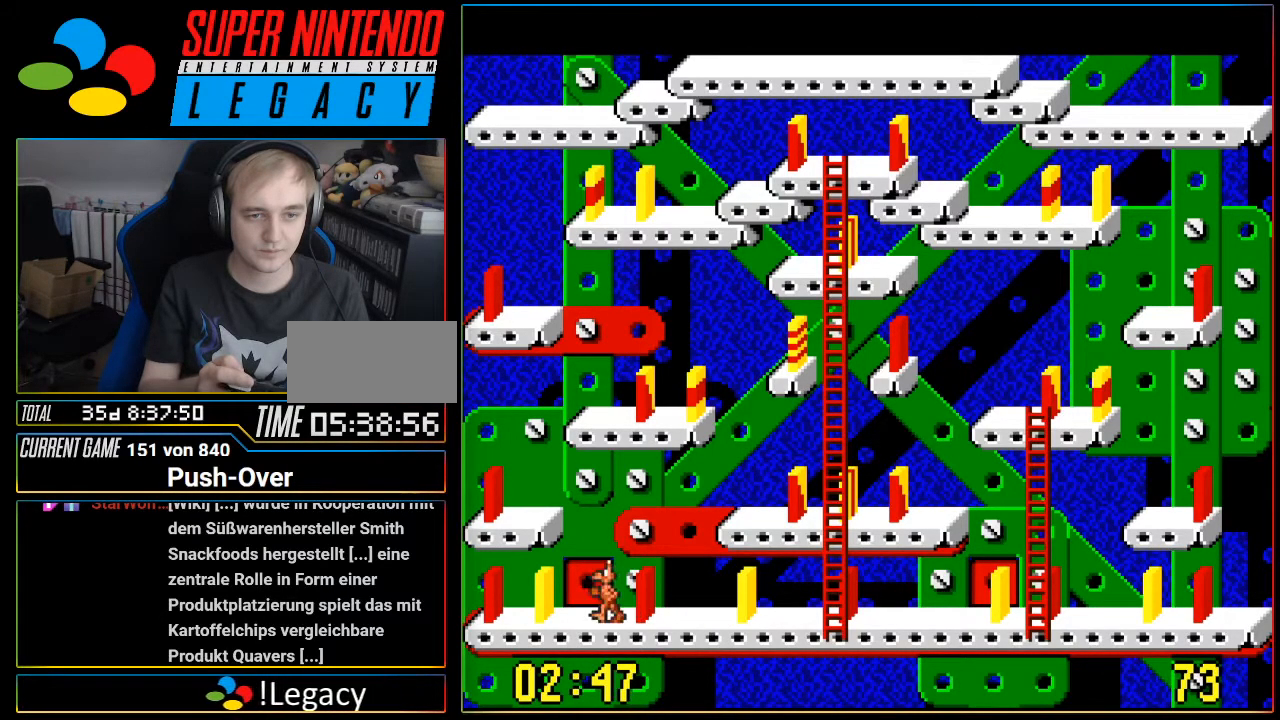
{"buttons": [], "events": [[217, "A", "down"], [434, "A", "up"]]}
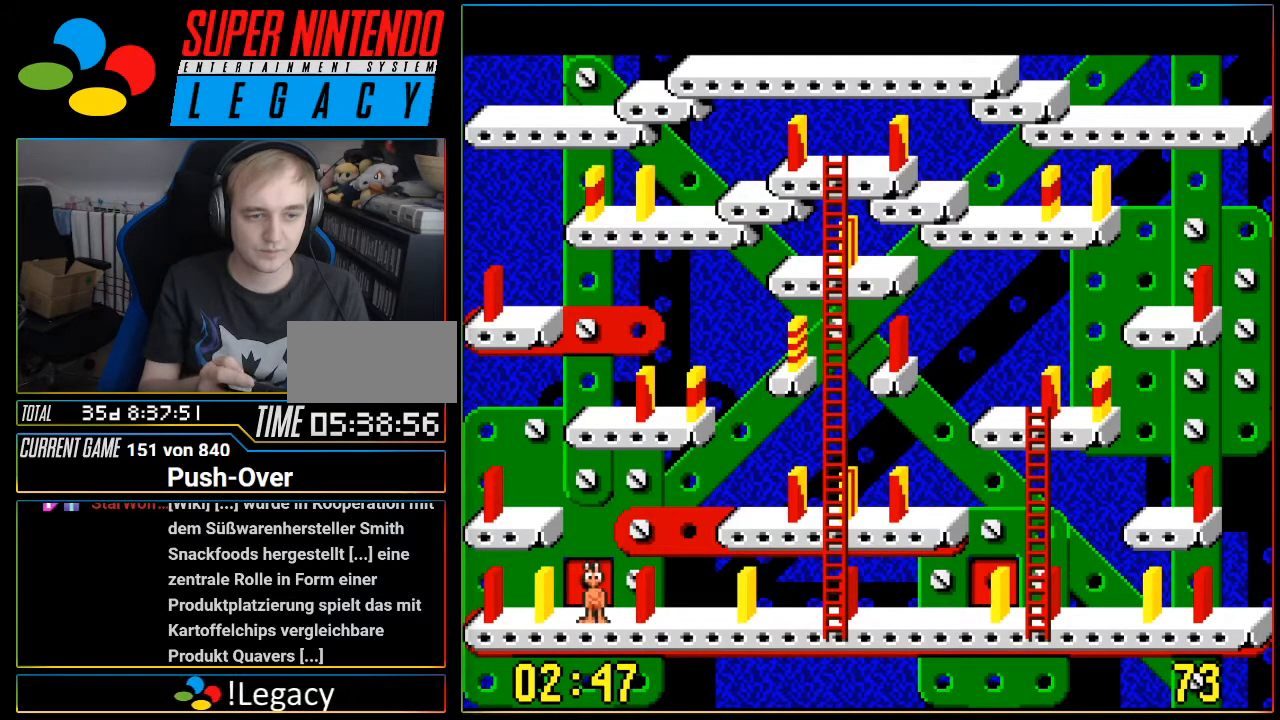
{"buttons": [], "events": [[150, "DPAD_LEFT", "down"], [250, "DPAD_LEFT", "up"]]}
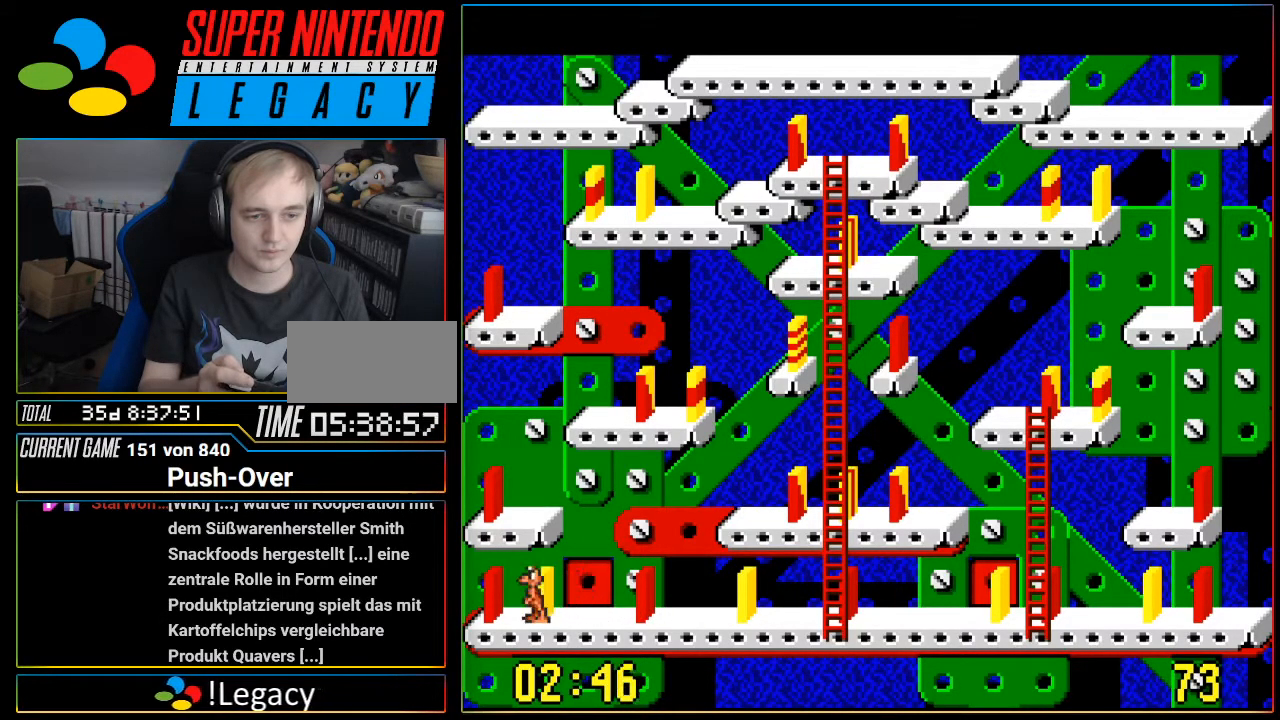
{"buttons": [], "events": []}
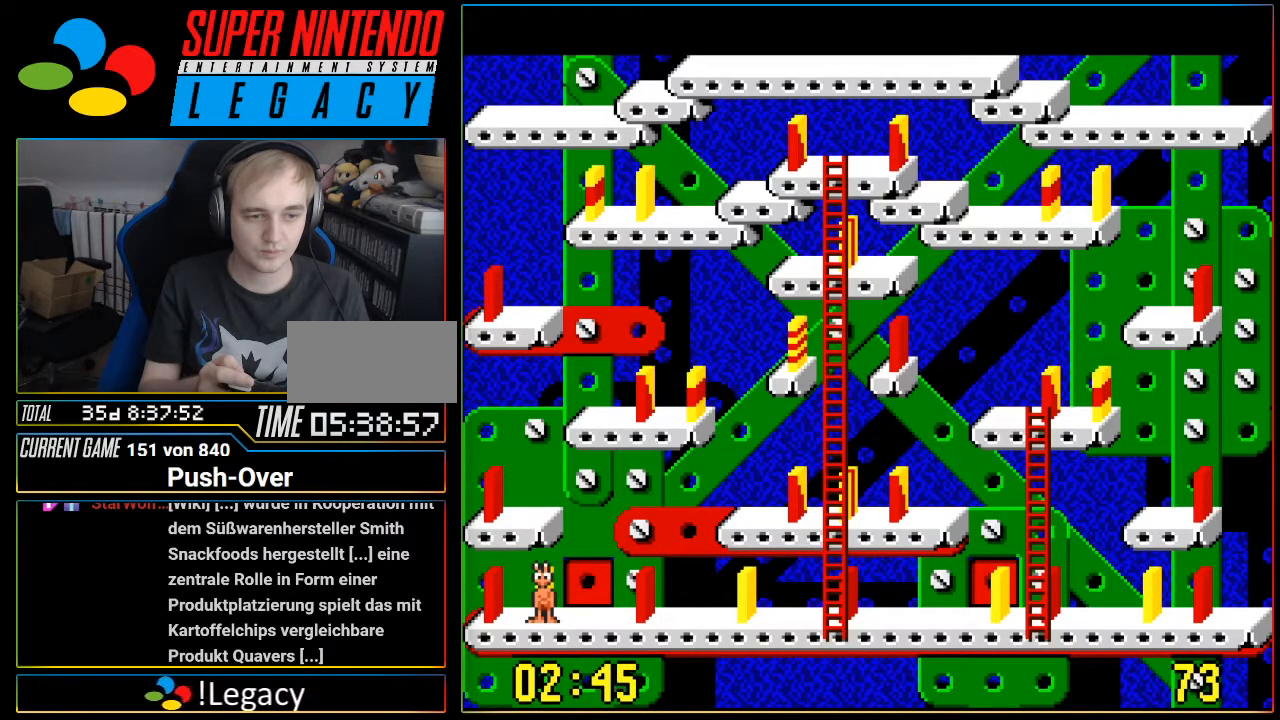
{"buttons": ["DPAD_RIGHT"], "events": [[217, "DPAD_RIGHT", "down"]]}
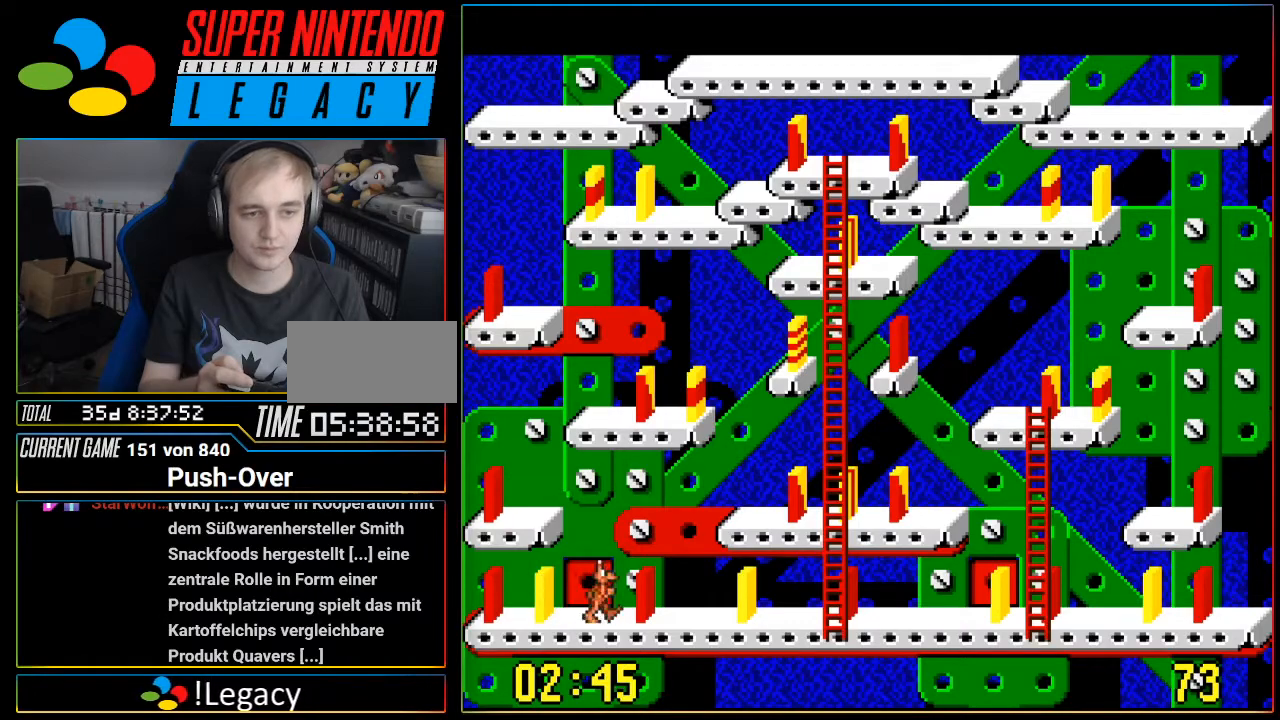
{"buttons": [], "events": [[484, "DPAD_RIGHT", "up"]]}